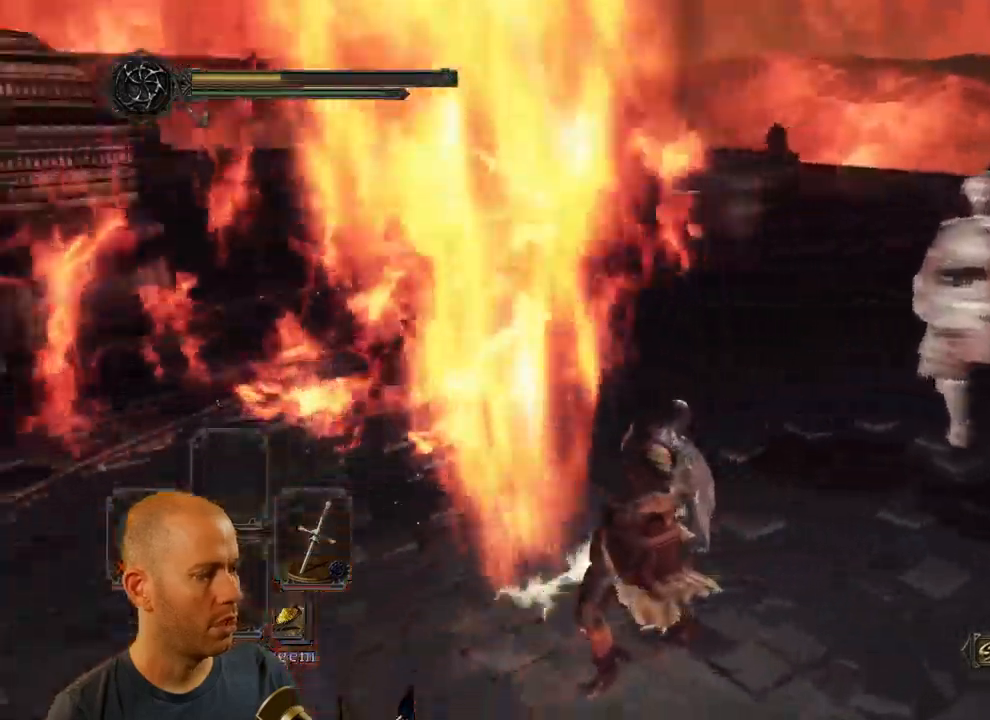
Gameplay with a controller (PlayStation layout); each line is a JSON object with the inputs held at the frame after it. "events" lists button and stick changes between this image and that frame as [ms after this image, input, new state], when the widget could be followed in between.
{"buttons": [], "left_stick": "right", "right_stick": "center", "events": [[333, "right_stick", "center"]]}
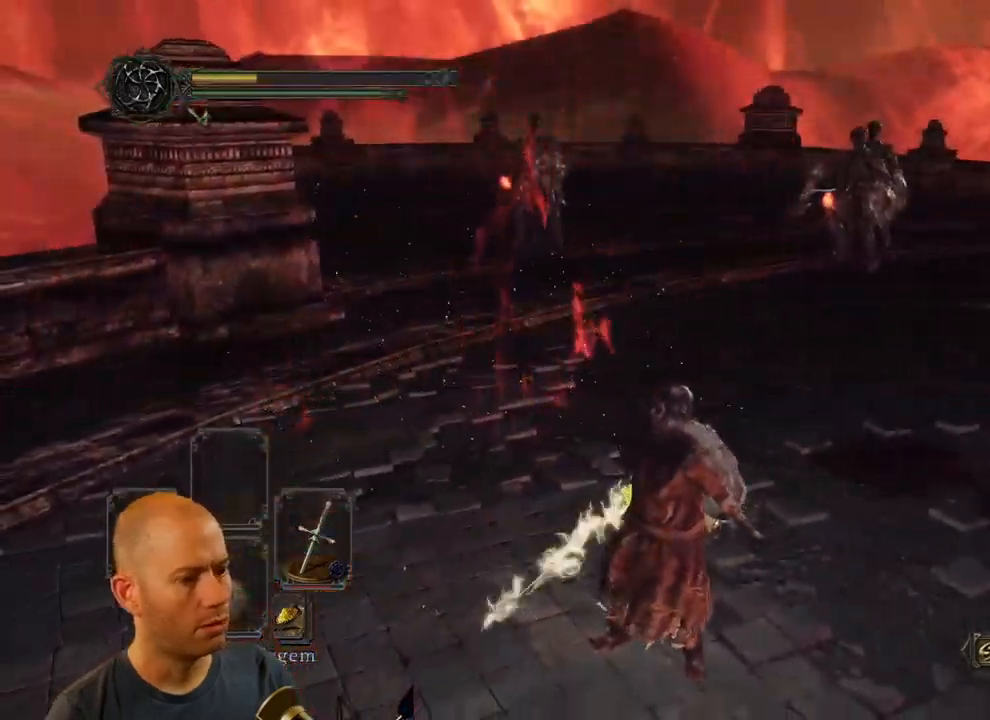
{"buttons": [], "left_stick": "center", "right_stick": "center", "events": [[116, "left_stick", "center"]]}
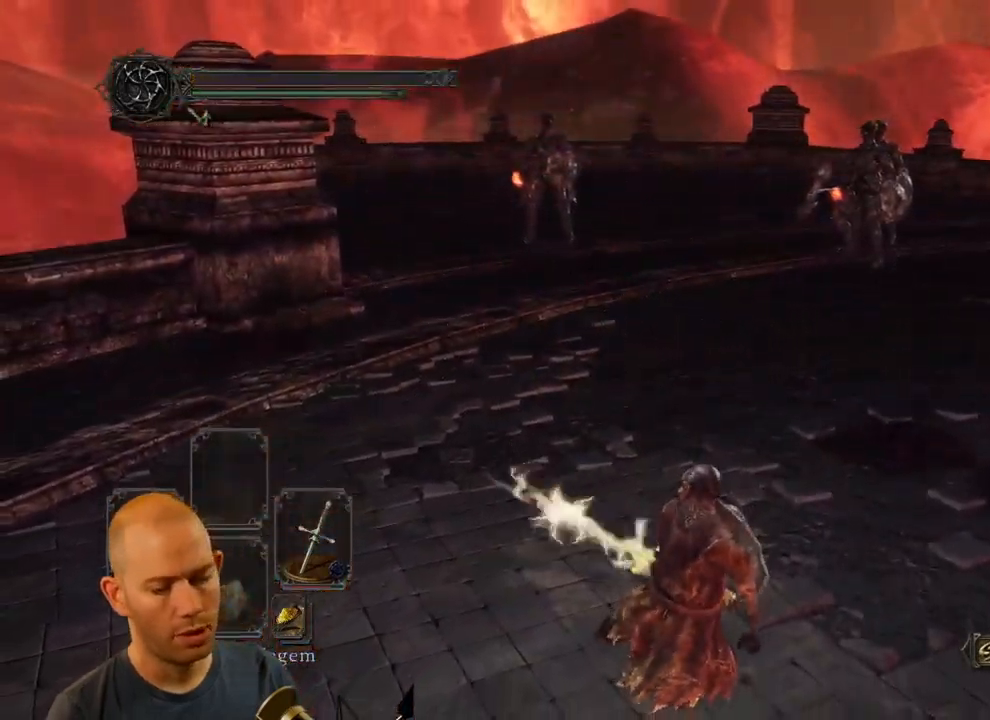
{"buttons": [], "left_stick": "center", "right_stick": "center", "events": [[100, "right_stick", "right"], [400, "right_stick", "center"]]}
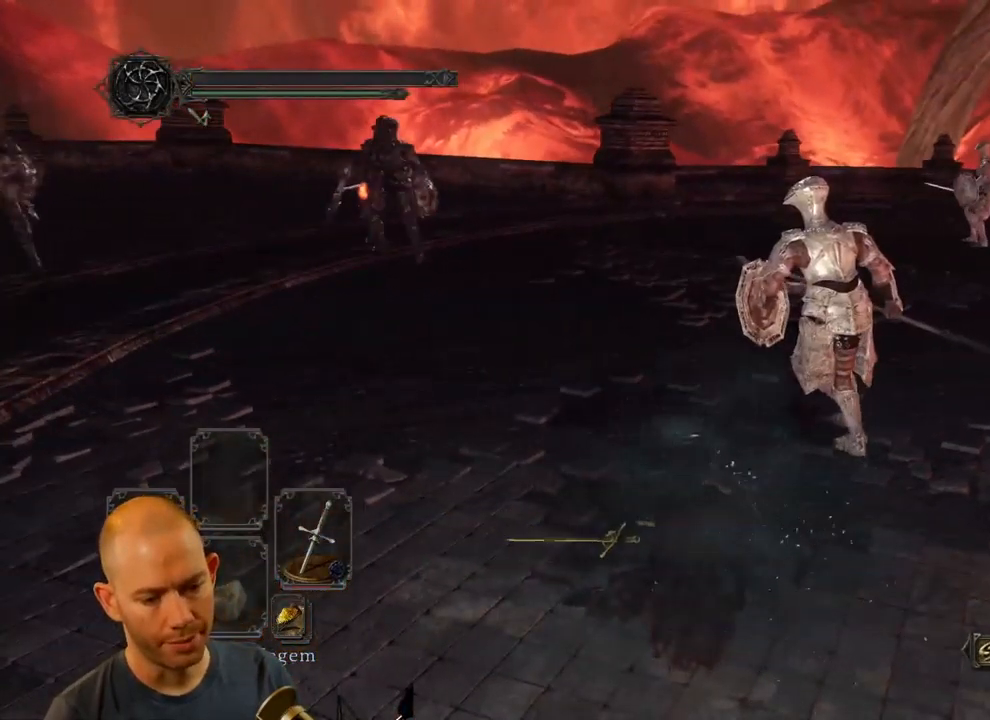
{"buttons": [], "left_stick": "center", "right_stick": "left", "events": [[316, "right_stick", "left"]]}
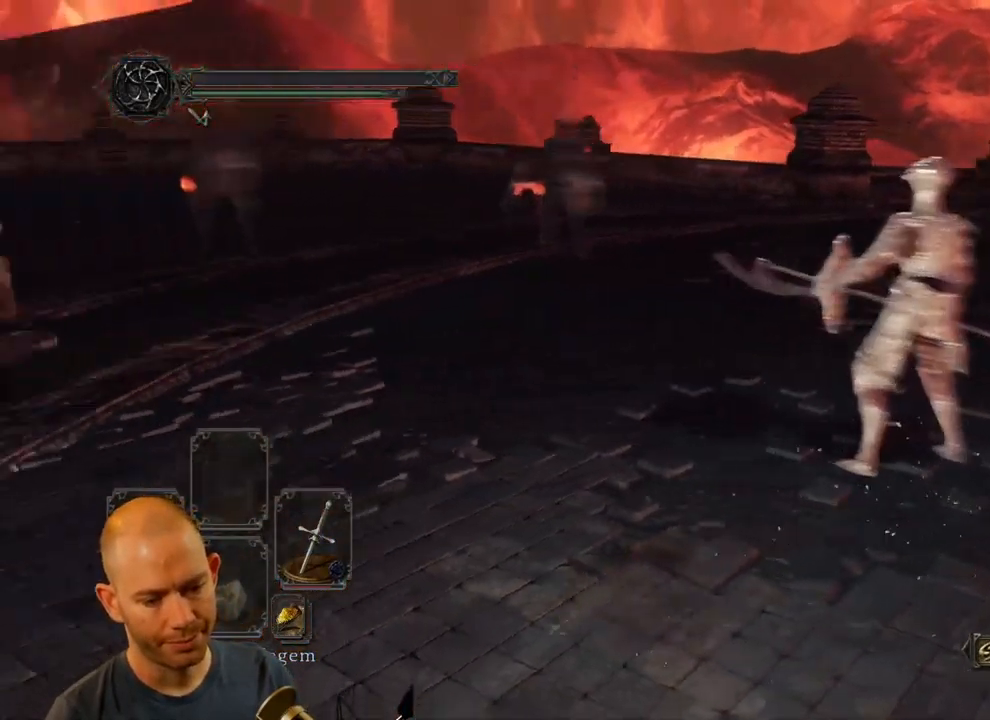
{"buttons": [], "left_stick": "center", "right_stick": "center", "events": [[16, "right_stick", "center"], [266, "L3", "down"], [266, "R3", "down"], [400, "R3", "up"], [416, "L3", "up"]]}
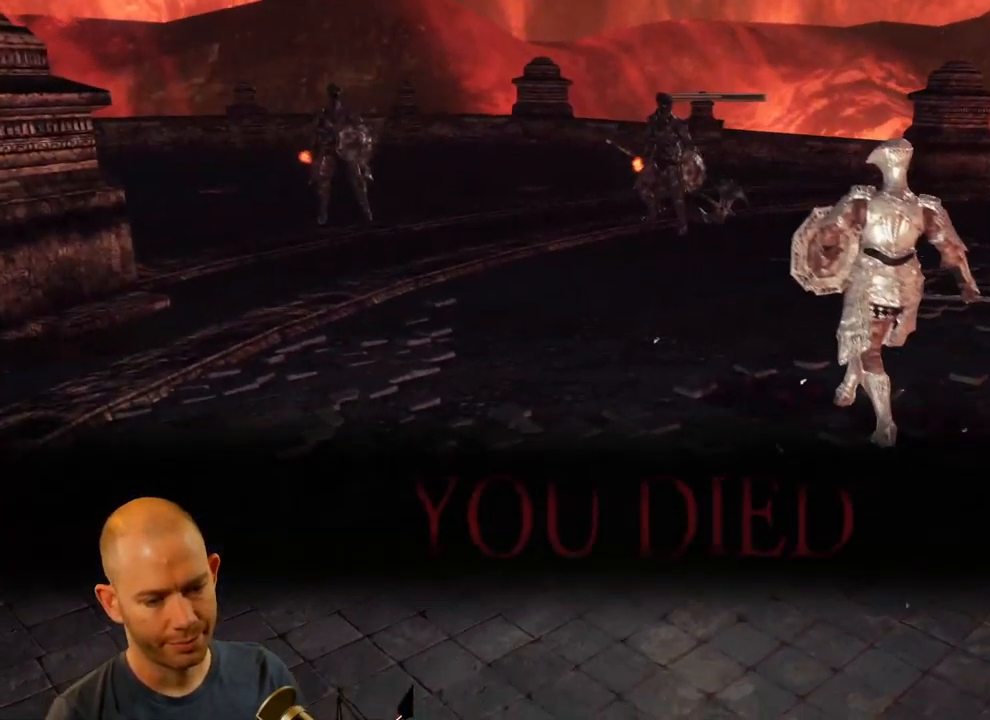
{"buttons": ["CROSS", "SQUARE"], "left_stick": "center", "right_stick": "center", "events": [[16, "L3", "down"], [16, "R3", "down"], [133, "L3", "up"], [133, "R3", "up"], [466, "CROSS", "down"], [466, "SQUARE", "down"]]}
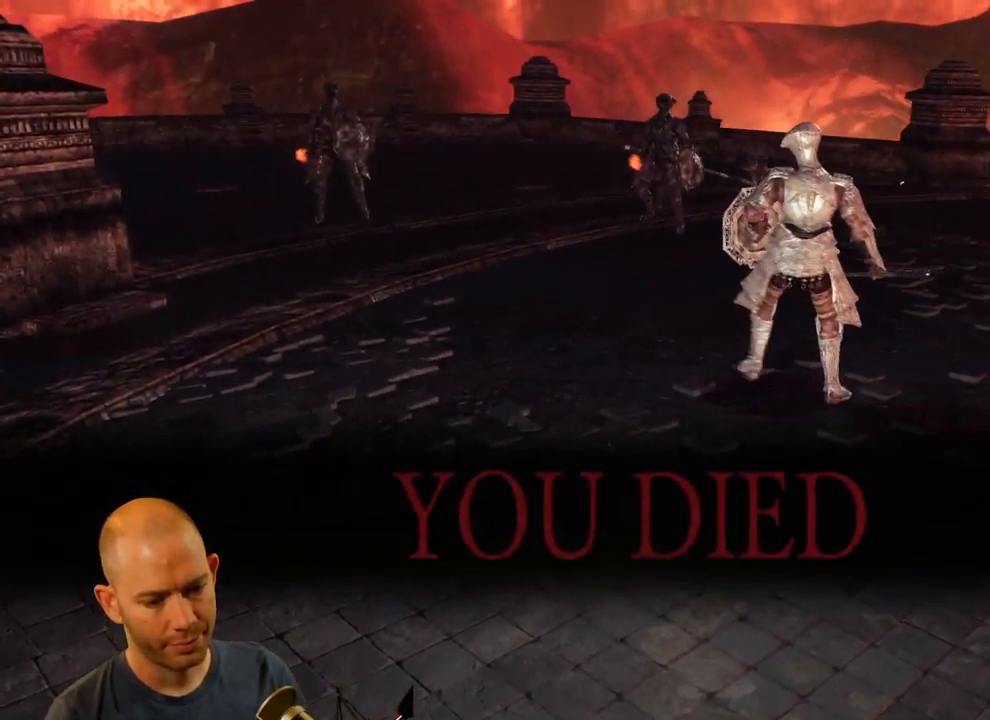
{"buttons": [], "left_stick": "center", "right_stick": "center"}